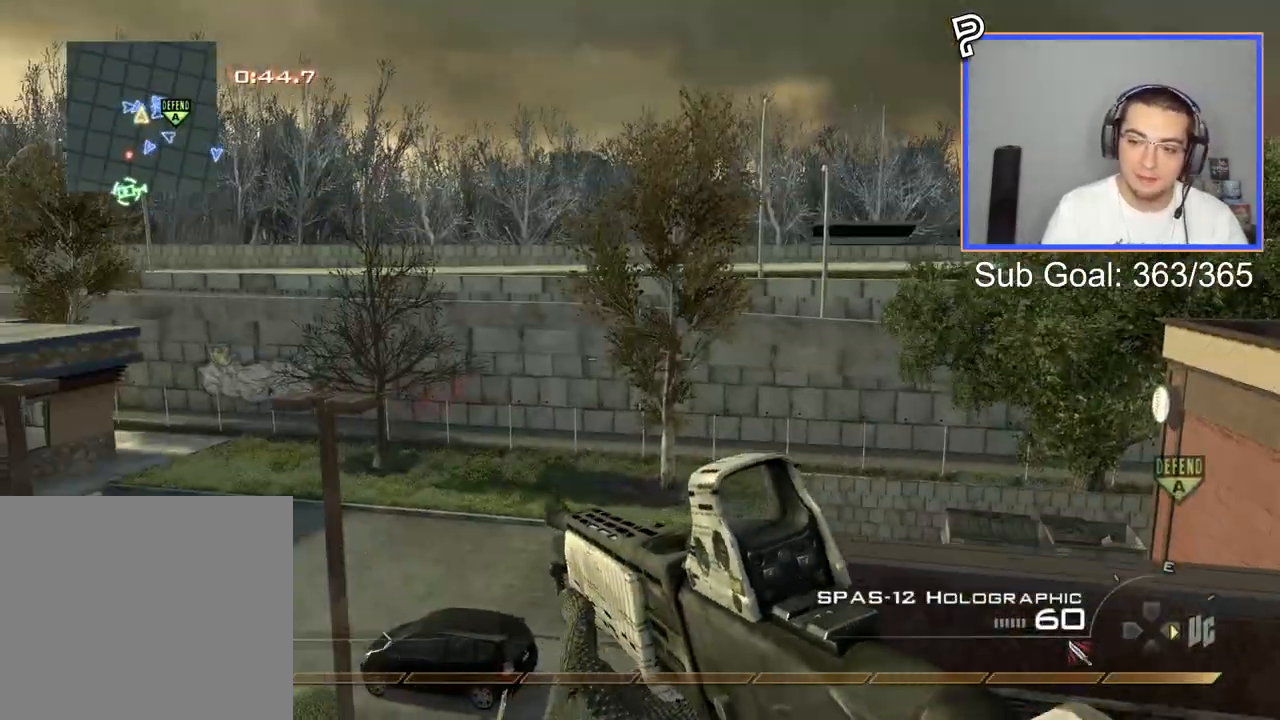
Gameplay with a controller (PlayStation layout); each line is a JSON object with the inputs held at the frame after it. "events" lists button and stick changes between this image and that frame as [ms after this image, input, new state], when the widget could be followed in between. Not read: left_stick.
{"buttons": ["L3"], "right_stick": "center", "events": [[100, "R2", "down"], [233, "R2", "up"], [500, "L3", "down"]]}
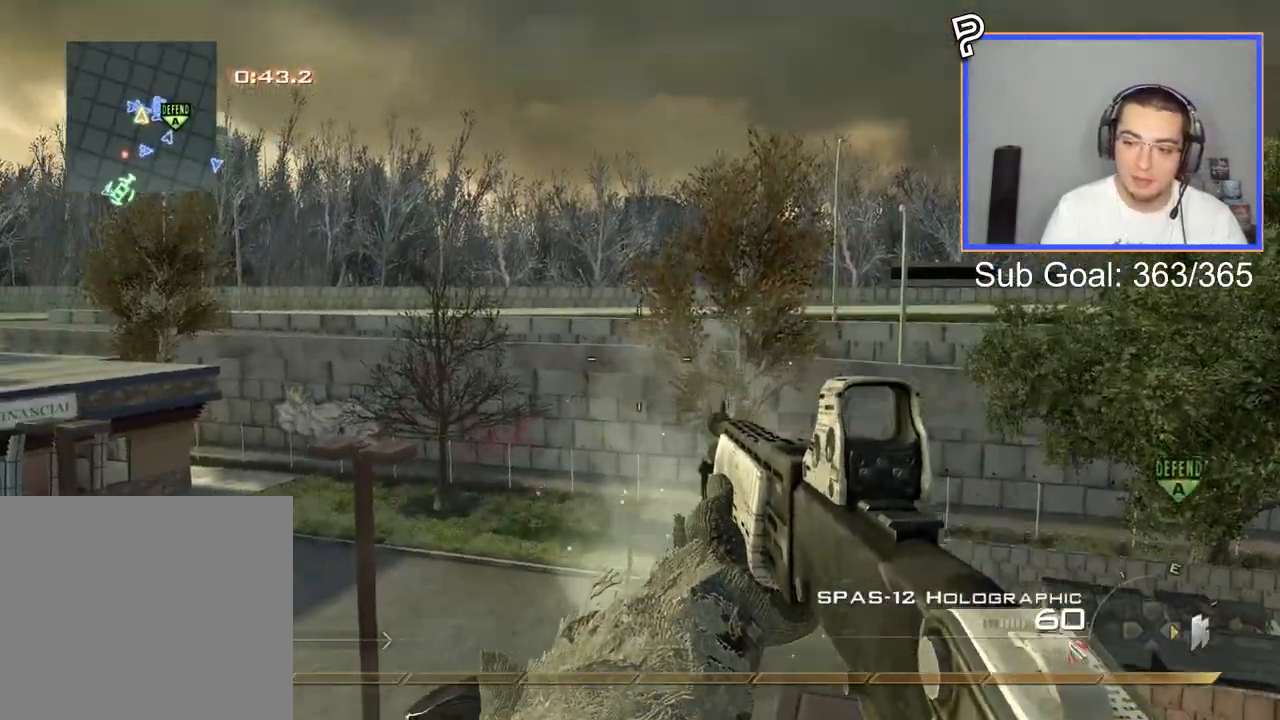
{"buttons": ["L2"], "right_stick": "right", "events": [[67, "right_stick", "right"], [167, "TRIANGLE", "down"], [184, "CROSS", "down"], [200, "L3", "up"], [234, "TRIANGLE", "up"], [267, "TRIANGLE", "down"], [300, "L2", "down"], [350, "CROSS", "up"], [417, "TRIANGLE", "up"]]}
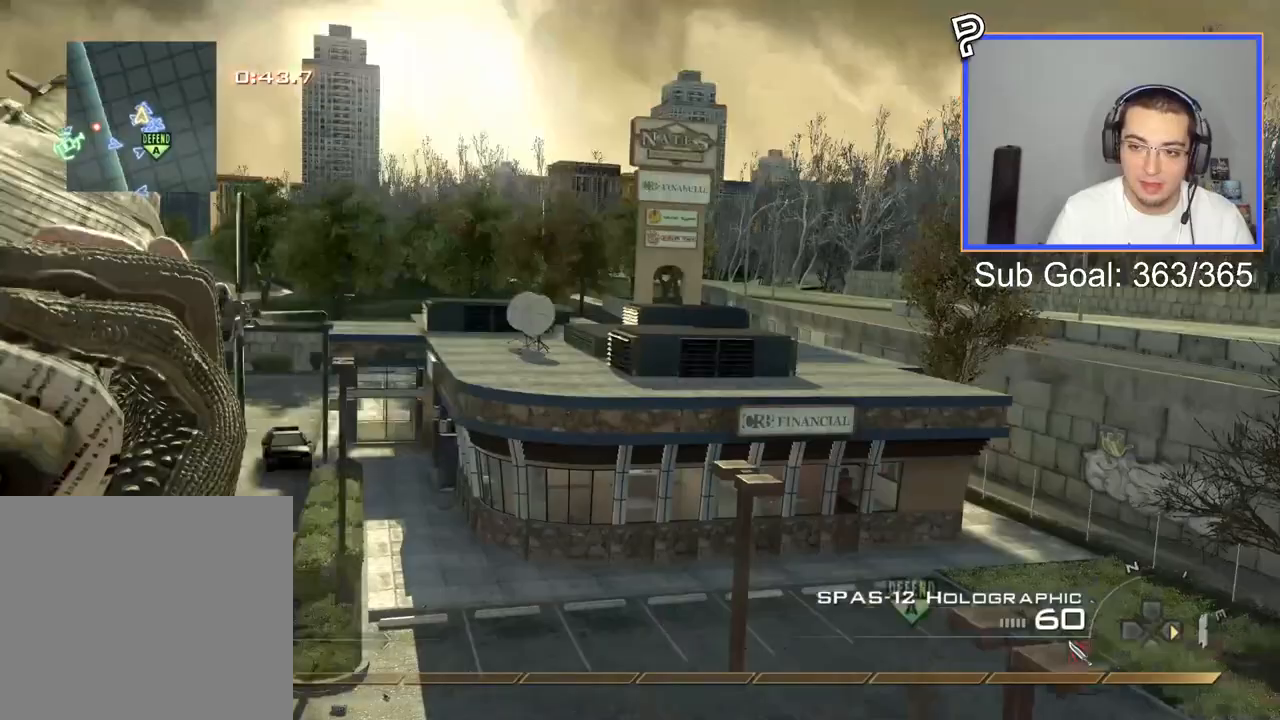
{"buttons": ["L2"], "right_stick": "right", "events": [[233, "TRIANGLE", "down"], [317, "TRIANGLE", "up"], [383, "TRIANGLE", "down"], [500, "TRIANGLE", "up"]]}
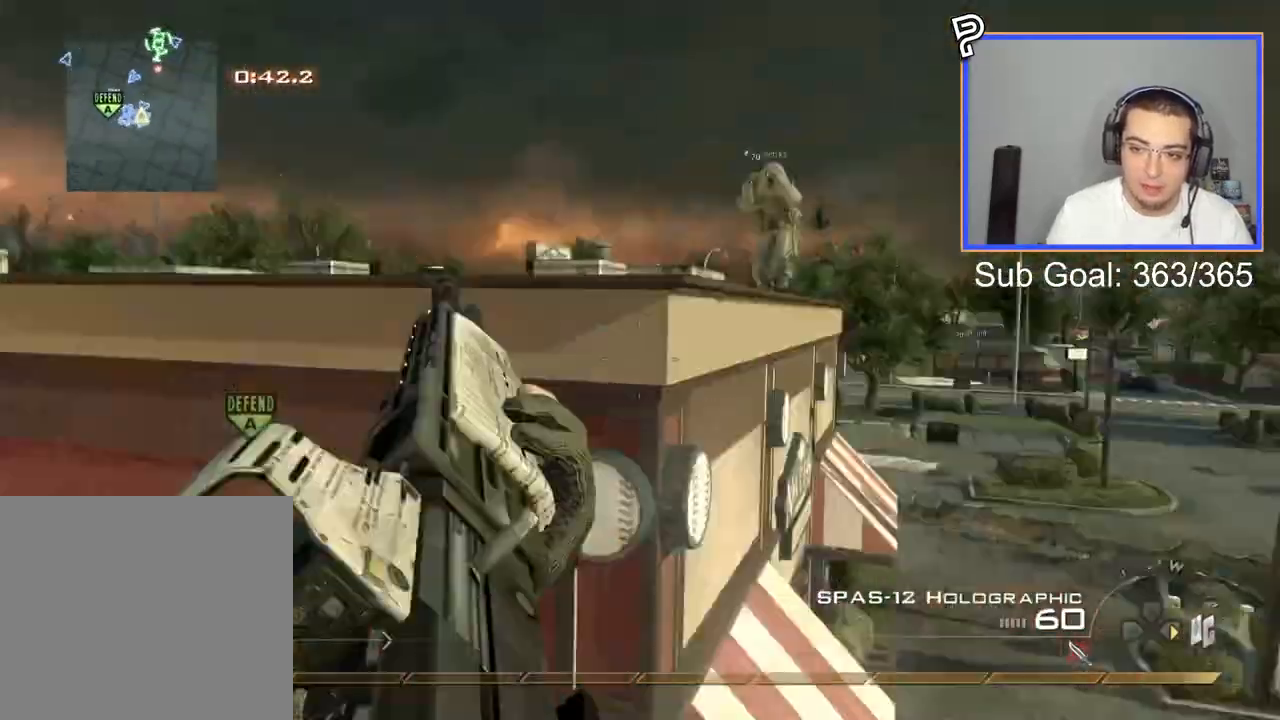
{"buttons": ["TRIANGLE", "L2"], "right_stick": "right", "events": [[384, "TRIANGLE", "down"], [450, "TRIANGLE", "up"], [501, "TRIANGLE", "down"]]}
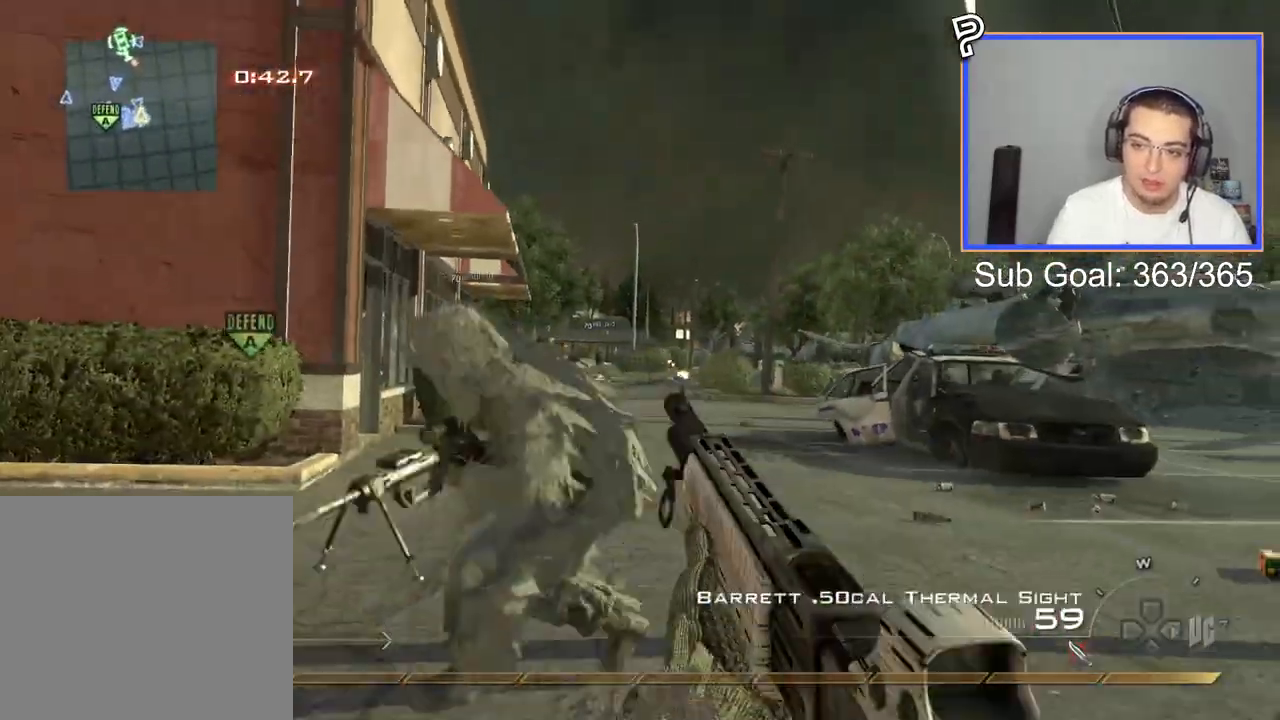
{"buttons": [], "right_stick": "right", "events": [[133, "TRIANGLE", "up"], [400, "L2", "up"]]}
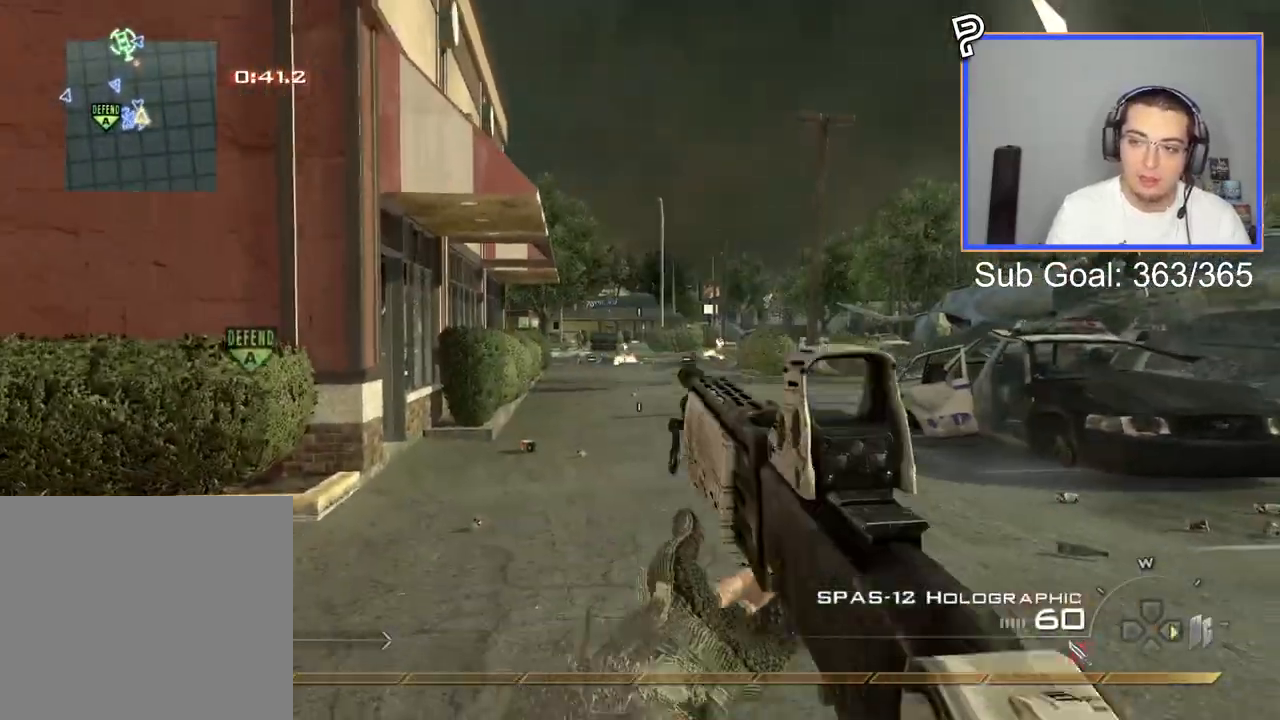
{"buttons": [], "right_stick": "up-right", "events": [[150, "L3", "down"], [250, "right_stick", "up-right"], [367, "L3", "up"]]}
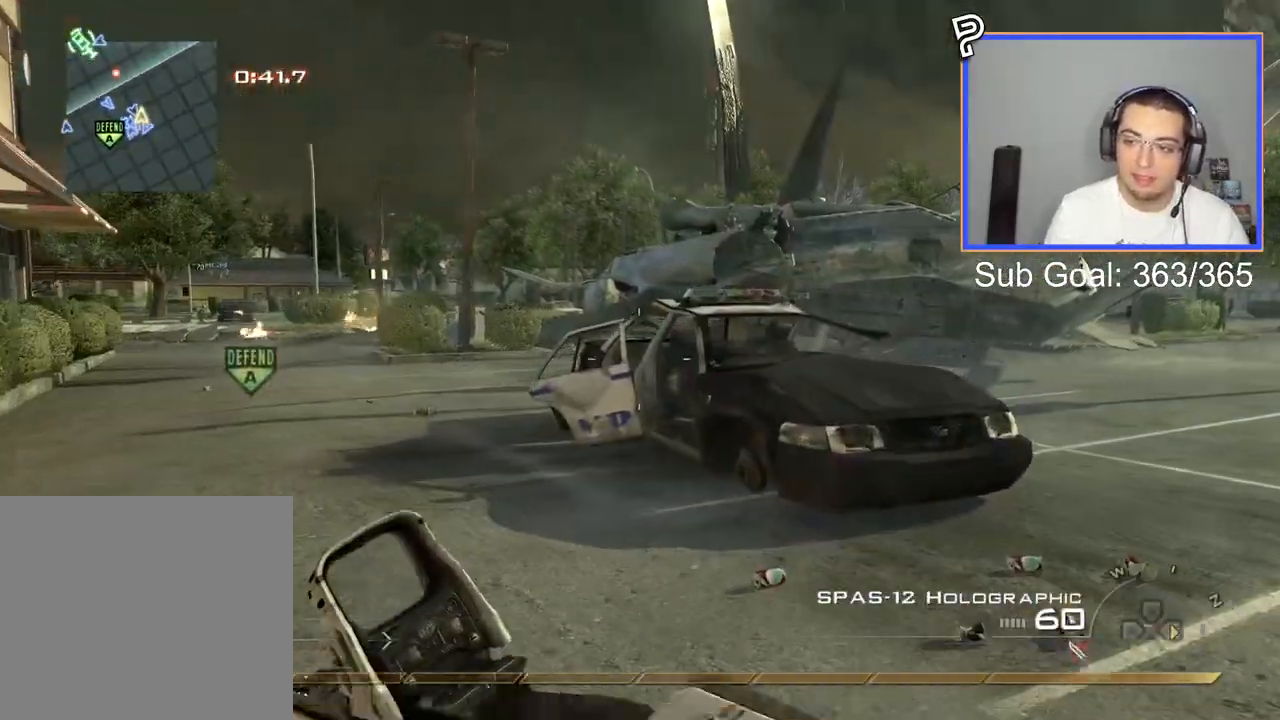
{"buttons": ["L3"], "right_stick": "up-right", "events": [[100, "SQUARE", "down"], [200, "SQUARE", "up"], [383, "L3", "down"]]}
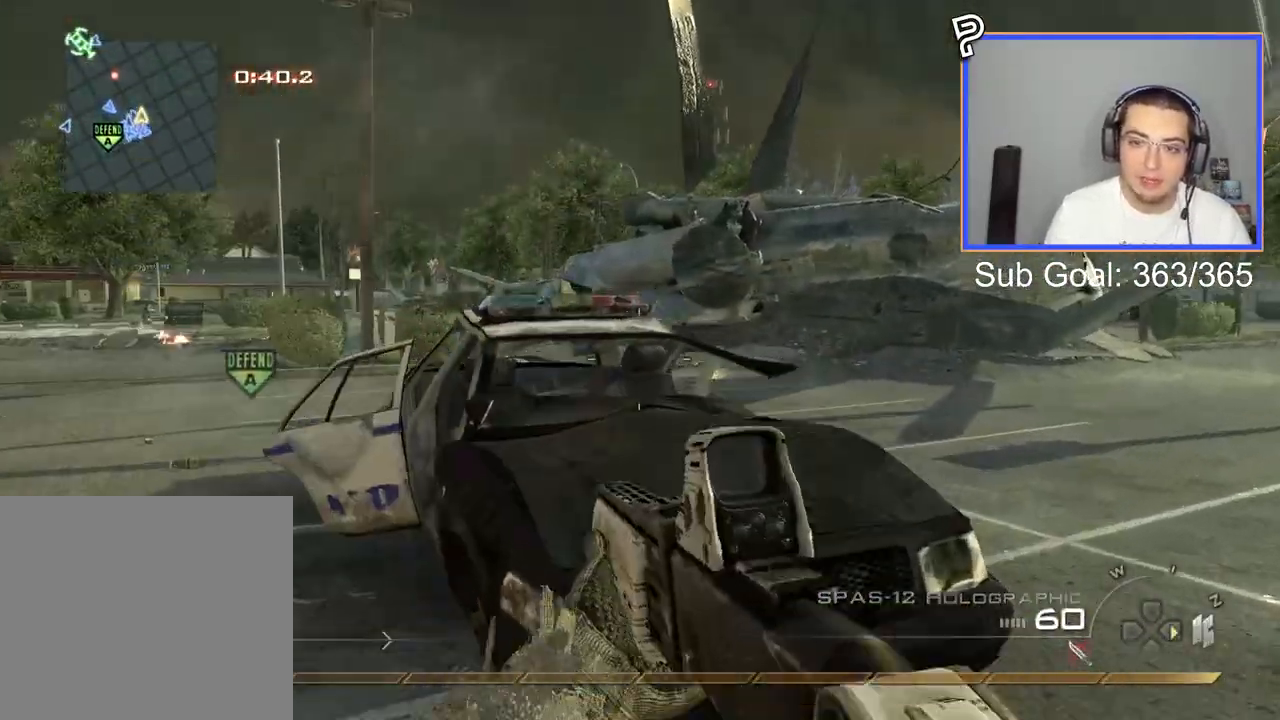
{"buttons": [], "right_stick": "center", "events": [[67, "L3", "up"], [450, "right_stick", "center"]]}
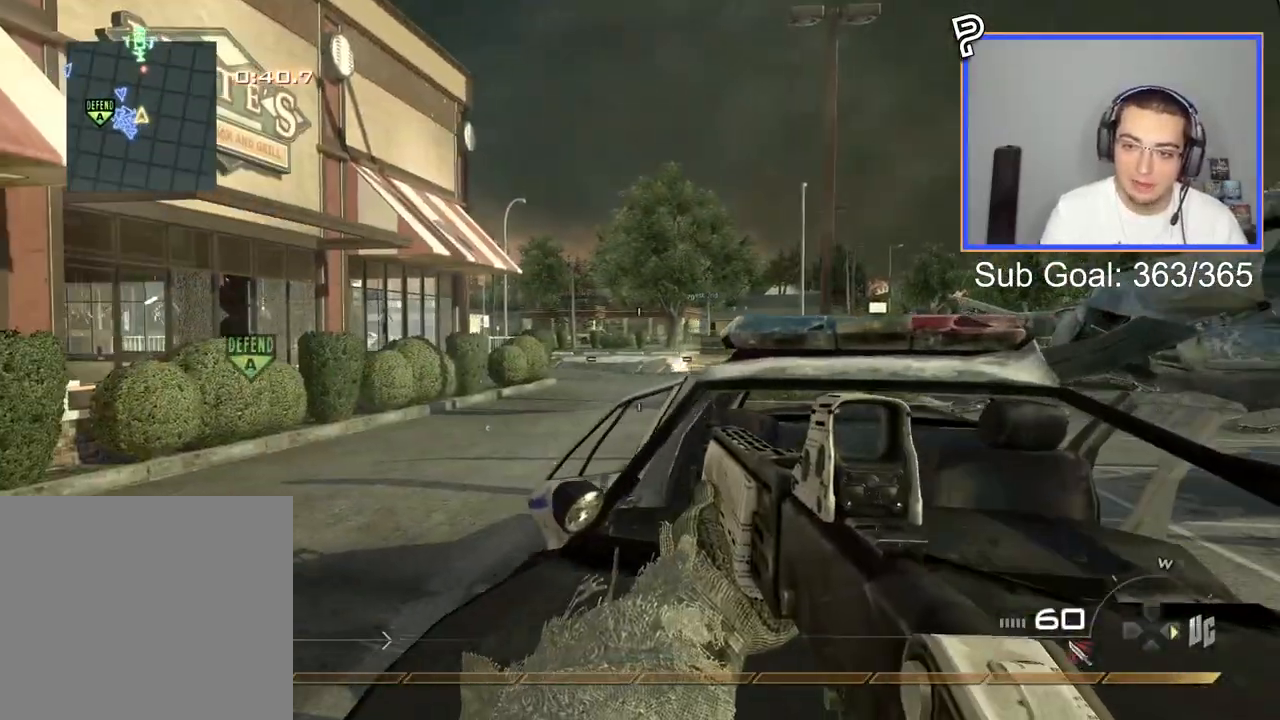
{"buttons": ["CROSS"], "right_stick": "center", "events": [[417, "CROSS", "down"]]}
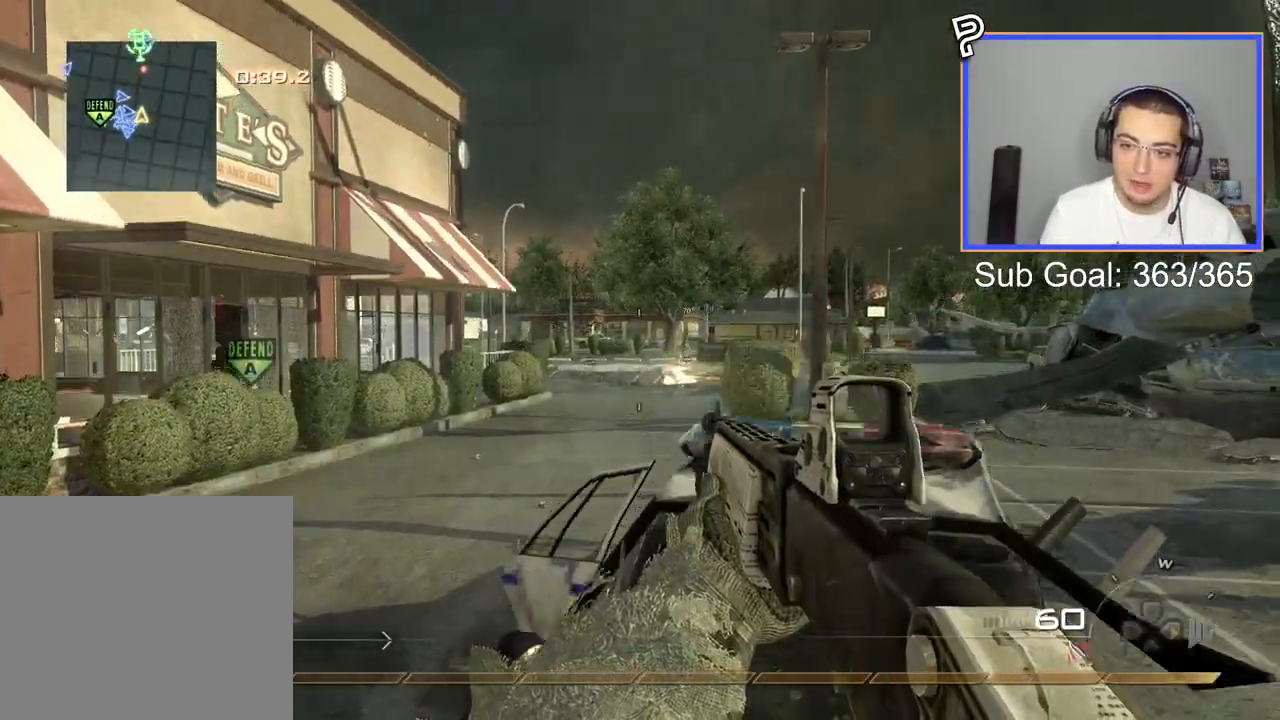
{"buttons": [], "right_stick": "center", "events": [[134, "CROSS", "up"]]}
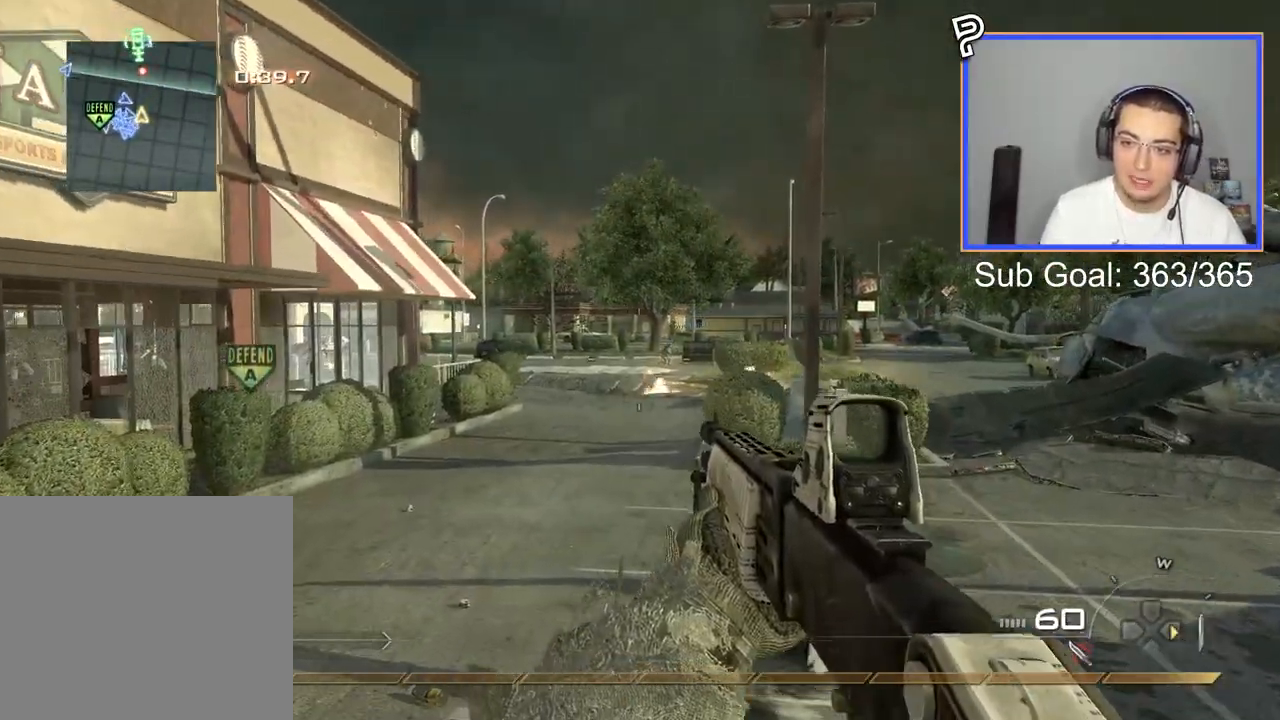
{"buttons": [], "right_stick": "center", "events": []}
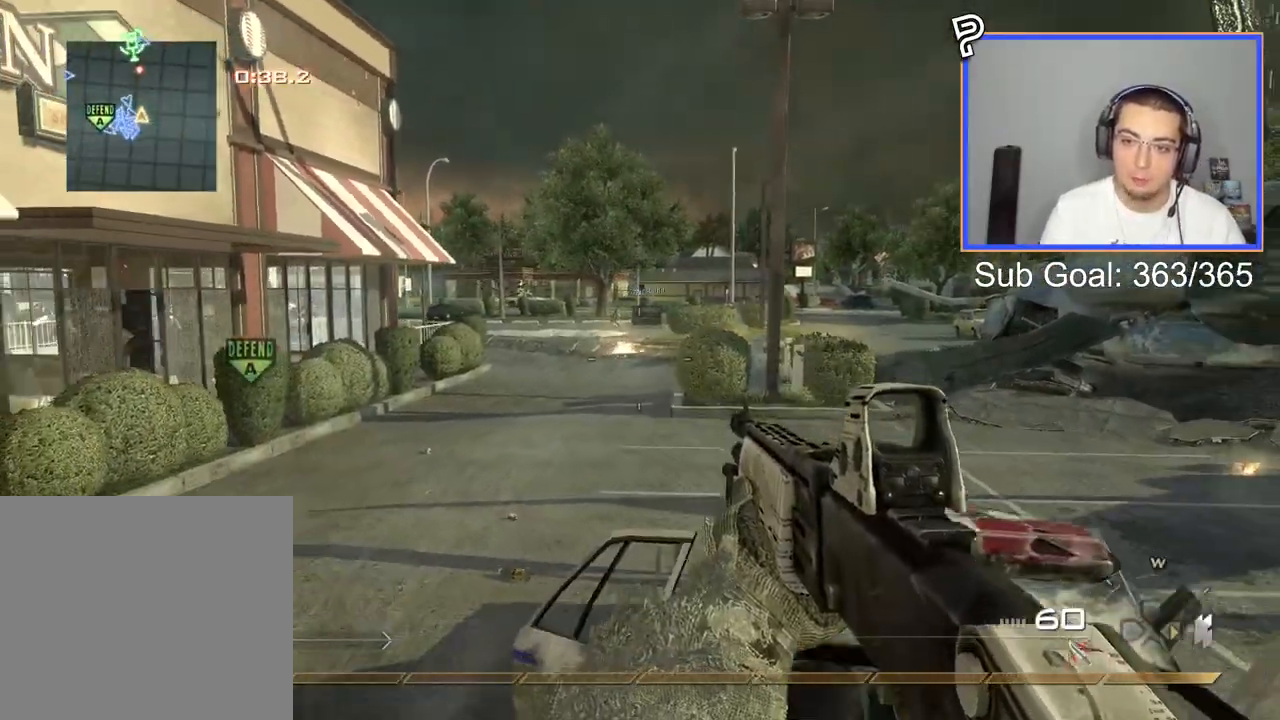
{"buttons": [], "right_stick": "center", "events": []}
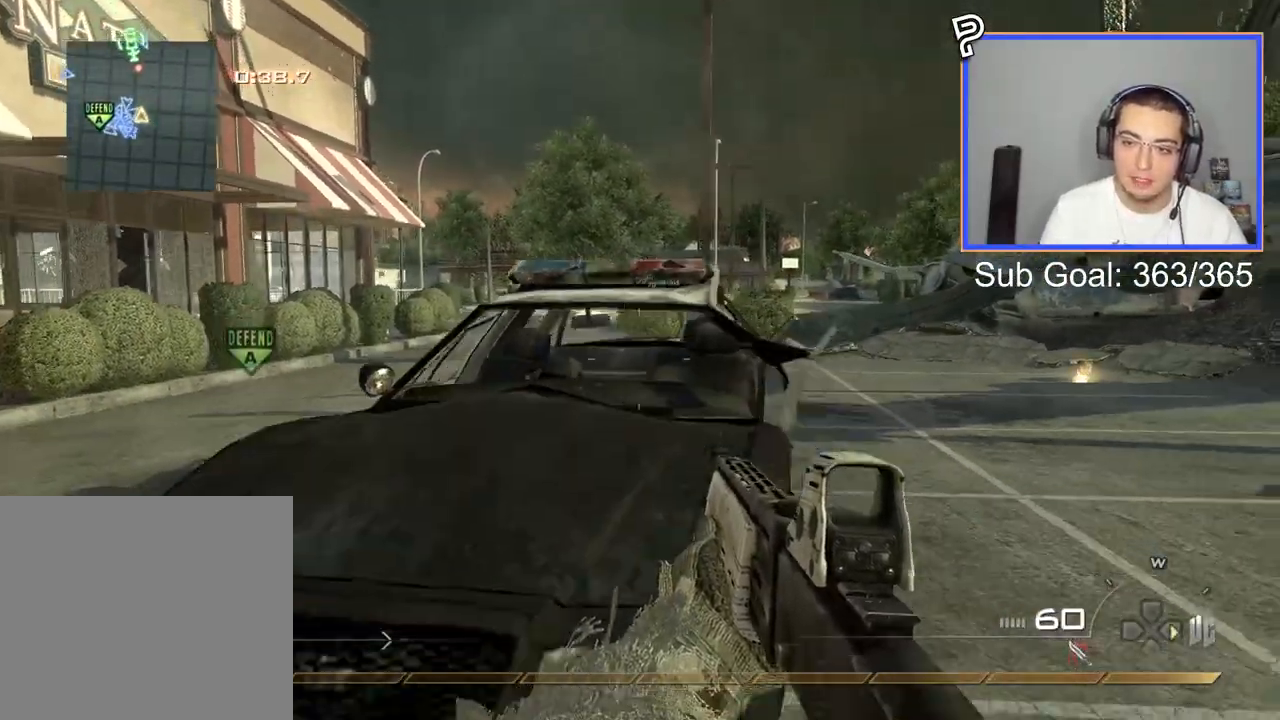
{"buttons": [], "right_stick": "left", "events": [[66, "L3", "down"], [66, "right_stick", "left"], [200, "L3", "up"], [333, "CROSS", "down"], [433, "CROSS", "up"]]}
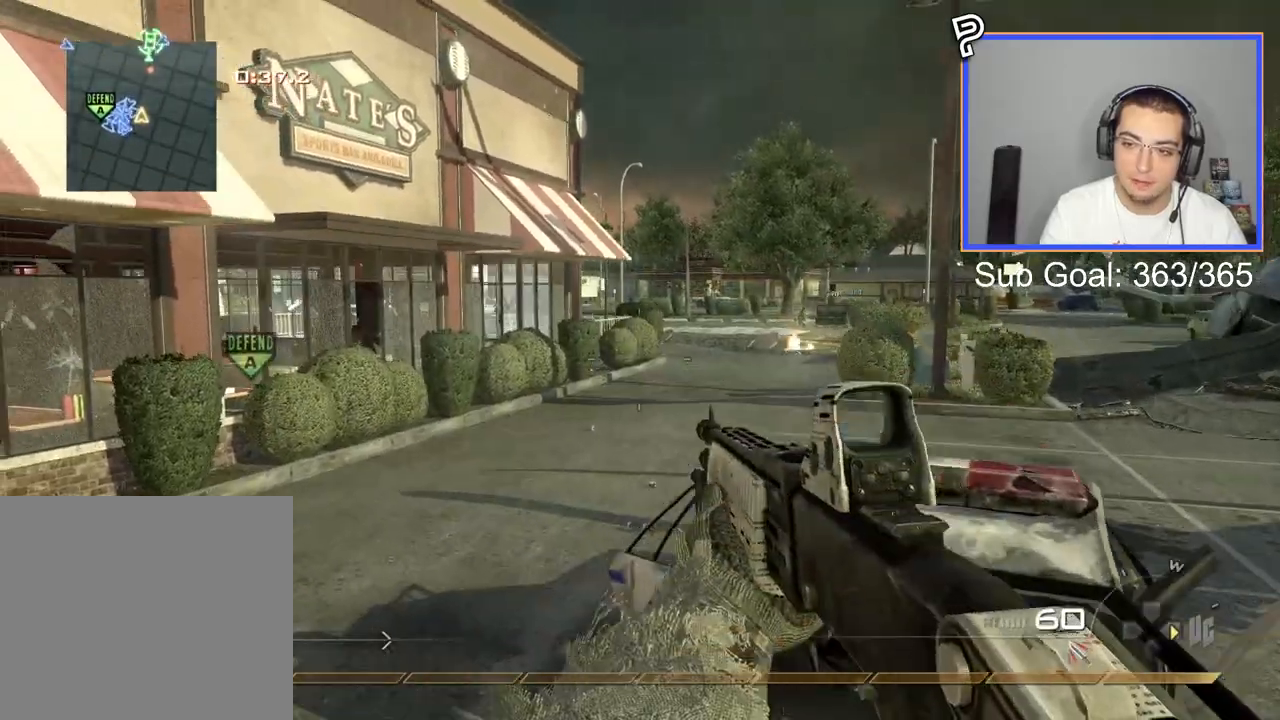
{"buttons": ["L3"], "right_stick": "center", "events": [[100, "L3", "down"], [250, "right_stick", "center"]]}
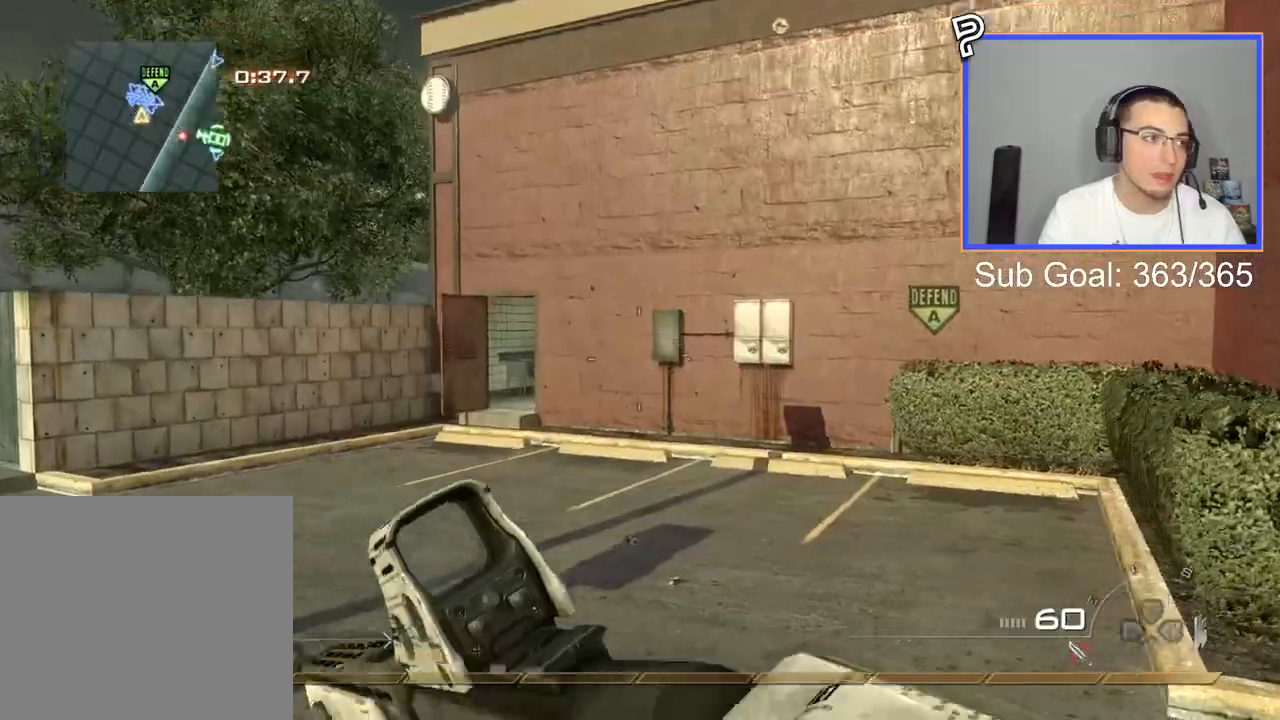
{"buttons": ["SQUARE"], "right_stick": "center", "events": [[33, "L3", "up"], [433, "CROSS", "down"], [450, "SQUARE", "down"], [483, "CROSS", "up"]]}
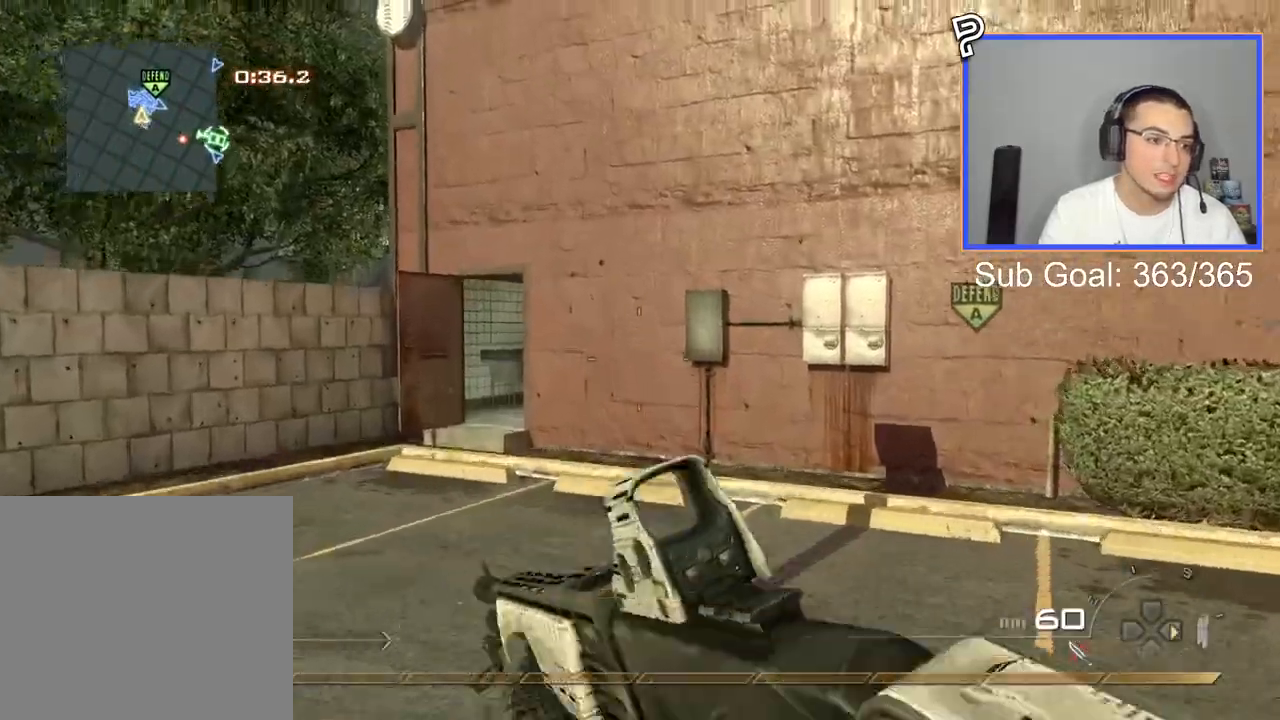
{"buttons": [], "right_stick": "center", "events": [[50, "SQUARE", "up"], [200, "L3", "down"], [434, "L3", "up"]]}
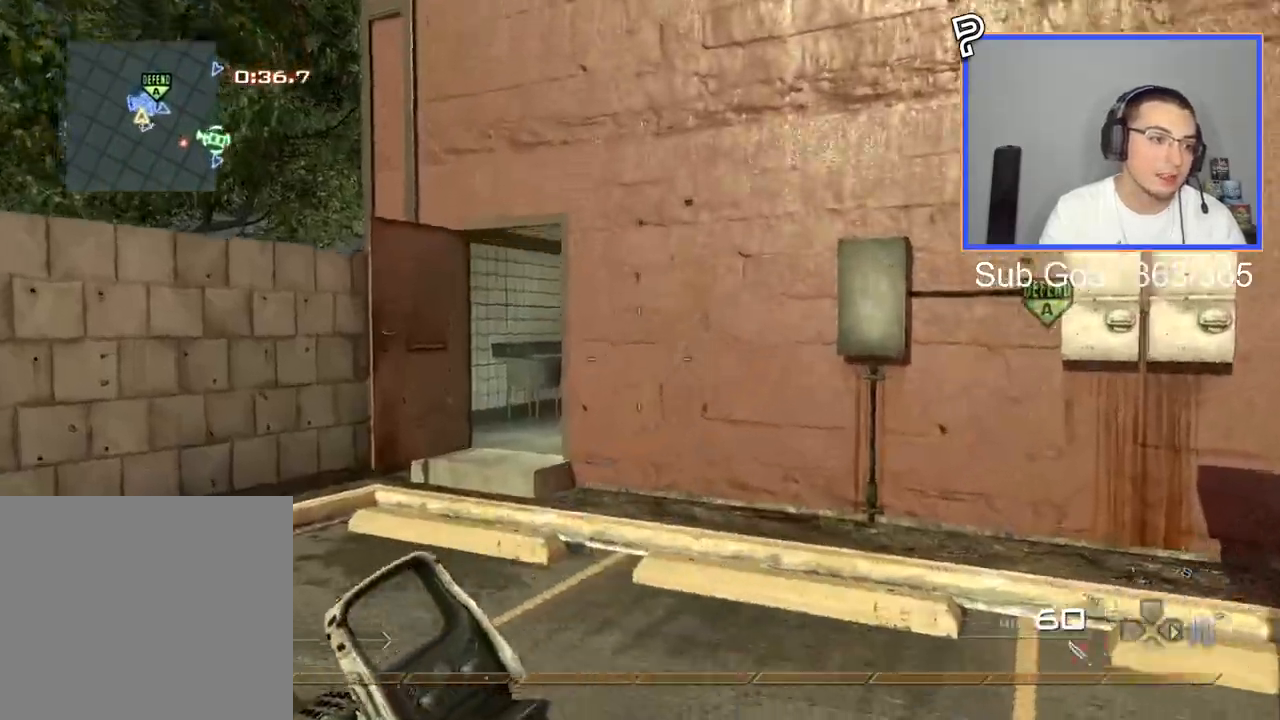
{"buttons": [], "right_stick": "center", "events": []}
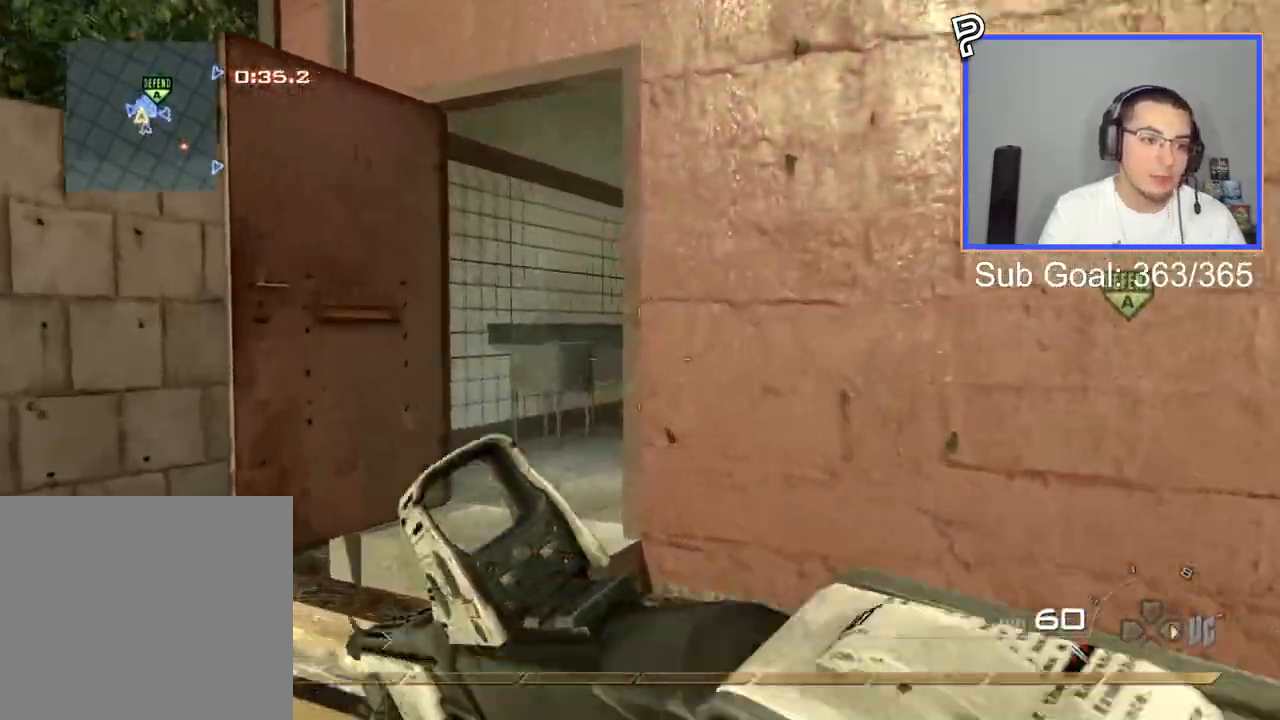
{"buttons": [], "right_stick": "right", "events": [[450, "right_stick", "right"]]}
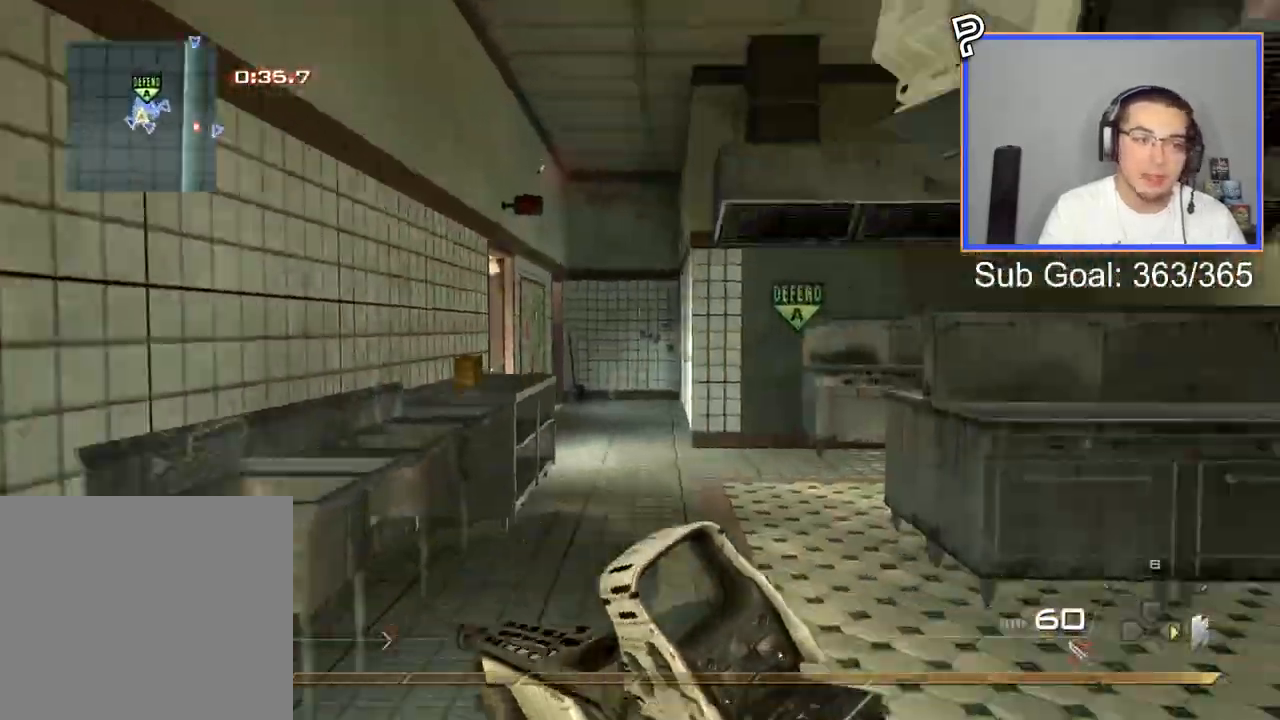
{"buttons": [], "right_stick": "left", "events": [[100, "right_stick", "center"], [200, "TRIANGLE", "down"], [200, "right_stick", "left"], [300, "TRIANGLE", "up"], [367, "TRIANGLE", "down"], [450, "TRIANGLE", "up"]]}
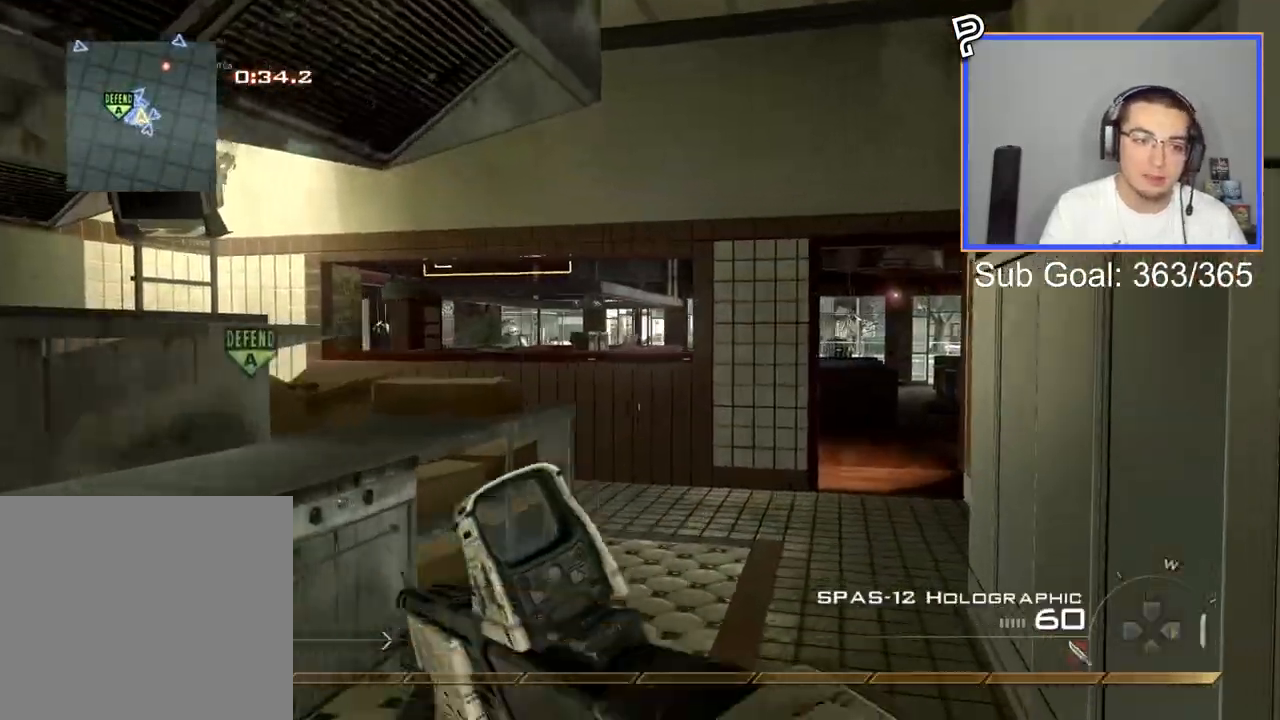
{"buttons": [], "right_stick": "left", "events": [[117, "L3", "down"], [334, "L3", "up"]]}
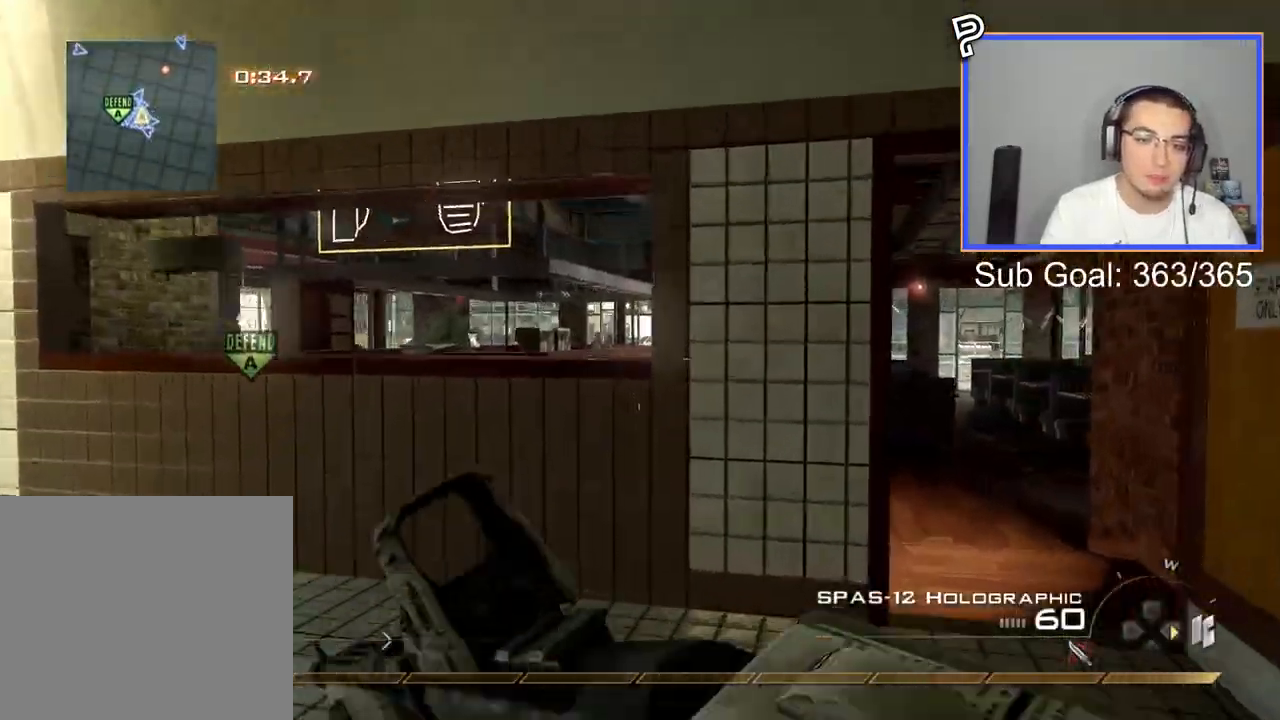
{"buttons": ["TRIANGLE"], "right_stick": "center", "events": [[267, "right_stick", "center"], [334, "TRIANGLE", "down"], [417, "TRIANGLE", "up"], [467, "TRIANGLE", "down"]]}
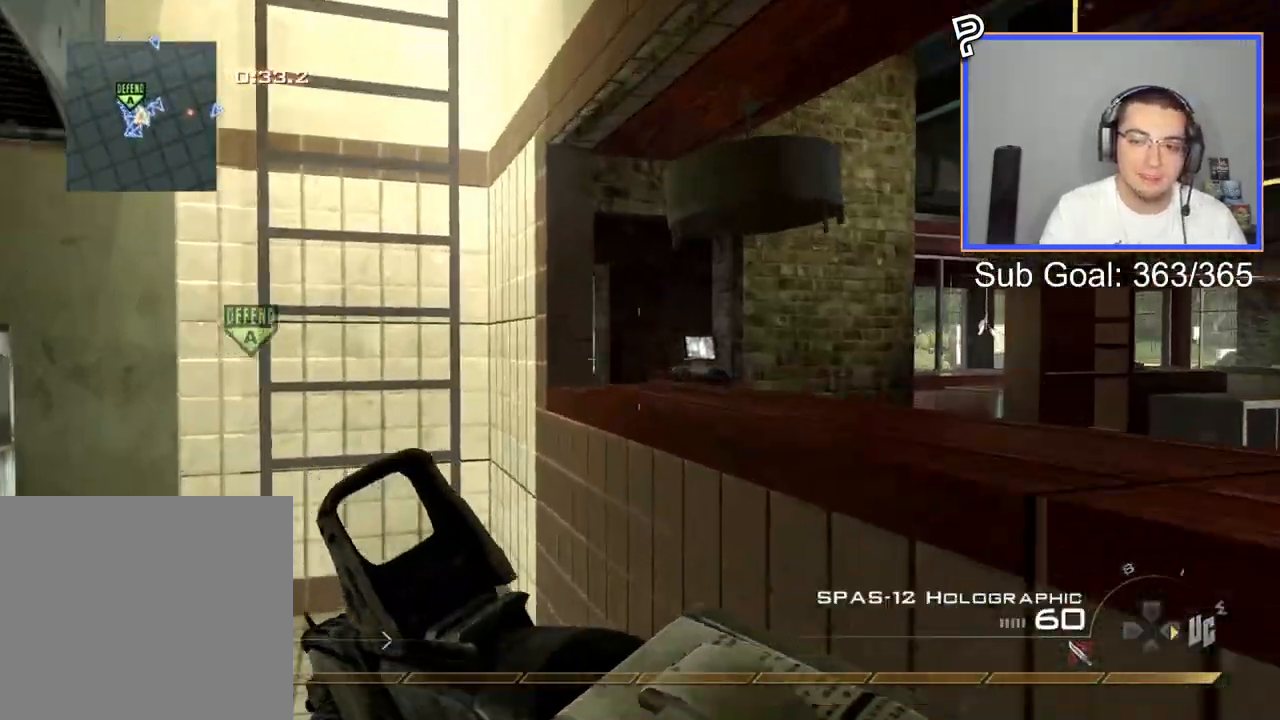
{"buttons": ["CROSS"], "right_stick": "center", "events": [[67, "TRIANGLE", "up"], [484, "CROSS", "down"]]}
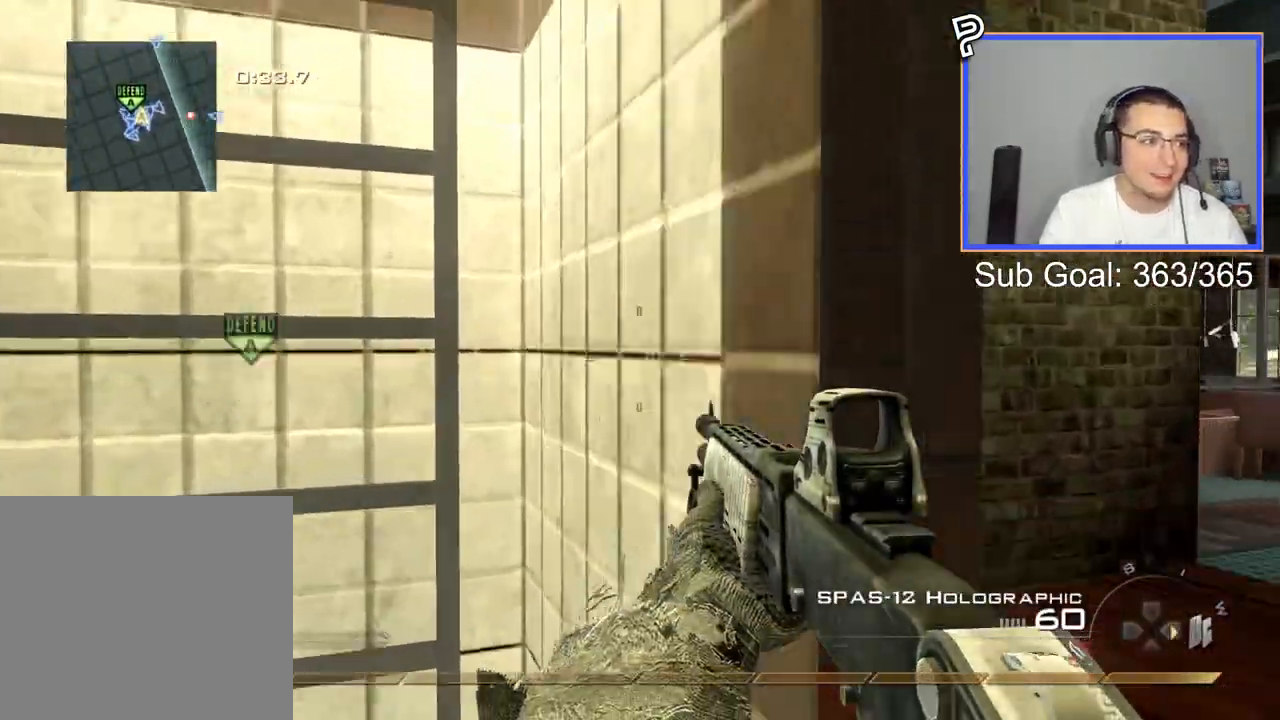
{"buttons": [], "right_stick": "center", "events": [[33, "SQUARE", "down"], [100, "CROSS", "up"], [117, "SQUARE", "up"], [267, "right_stick", "up"], [350, "right_stick", "center"]]}
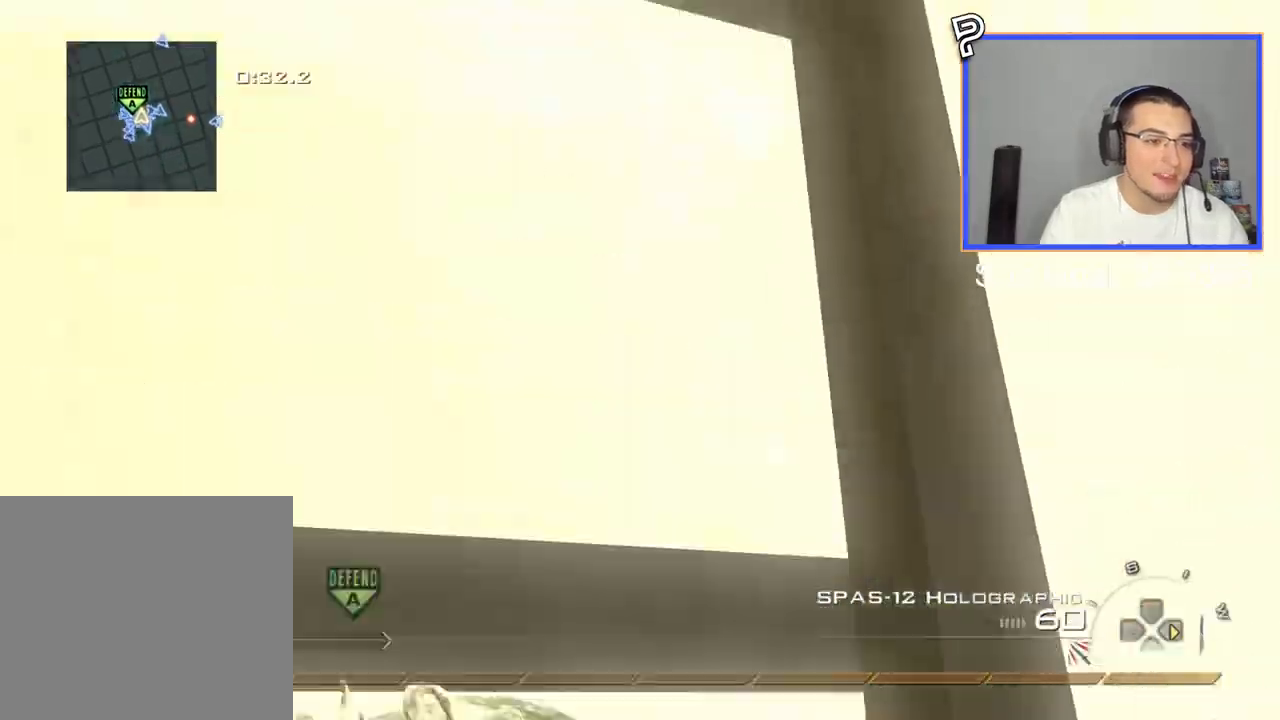
{"buttons": [], "right_stick": "up", "events": [[367, "right_stick", "up"]]}
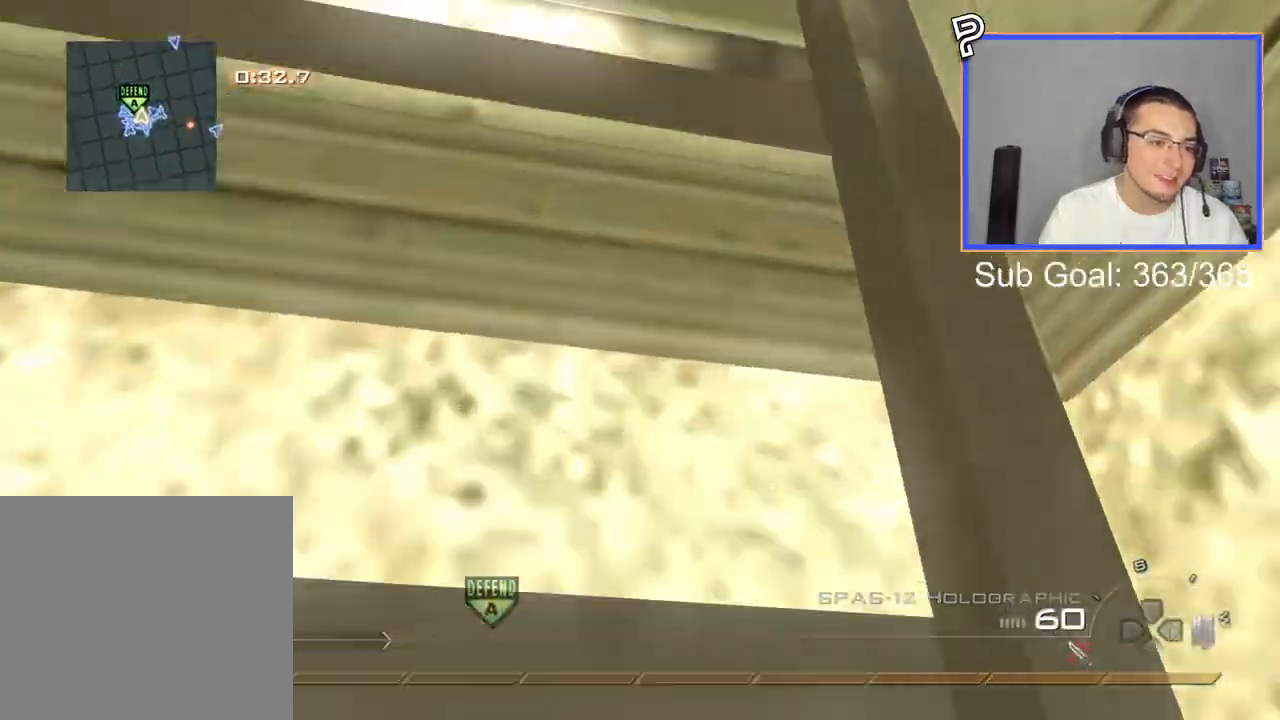
{"buttons": [], "right_stick": "up", "events": []}
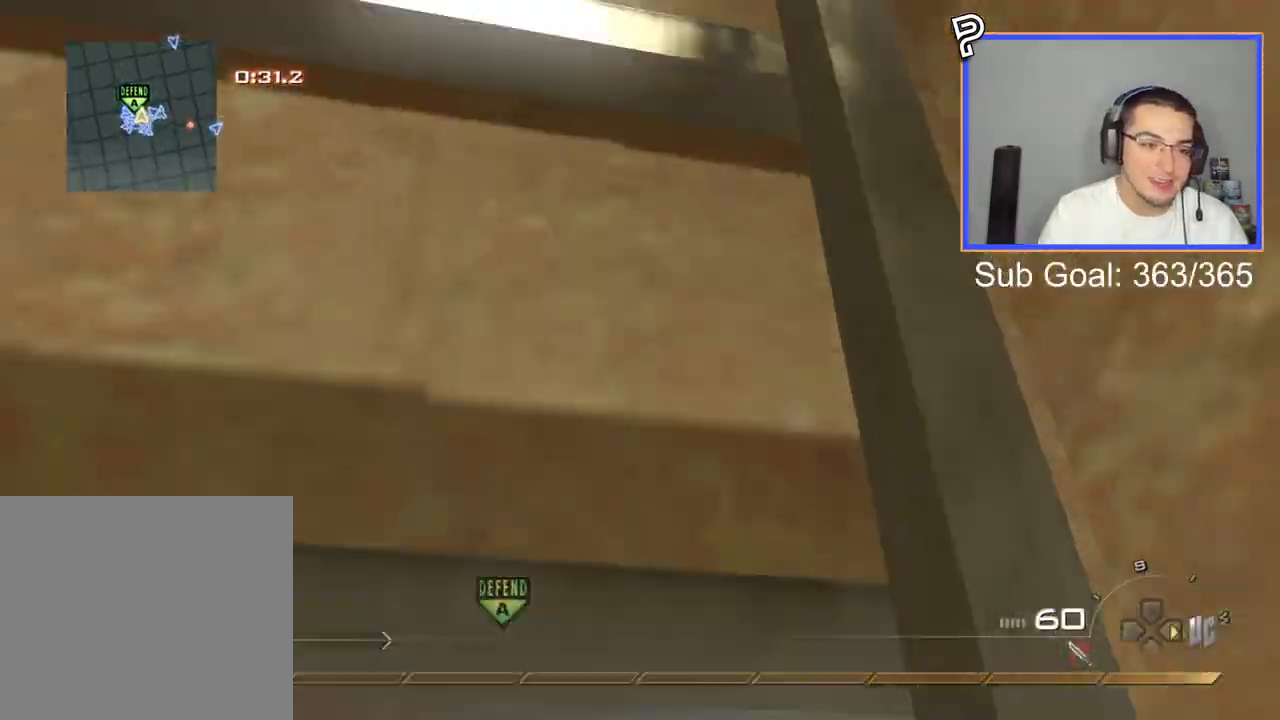
{"buttons": [], "right_stick": "up", "events": []}
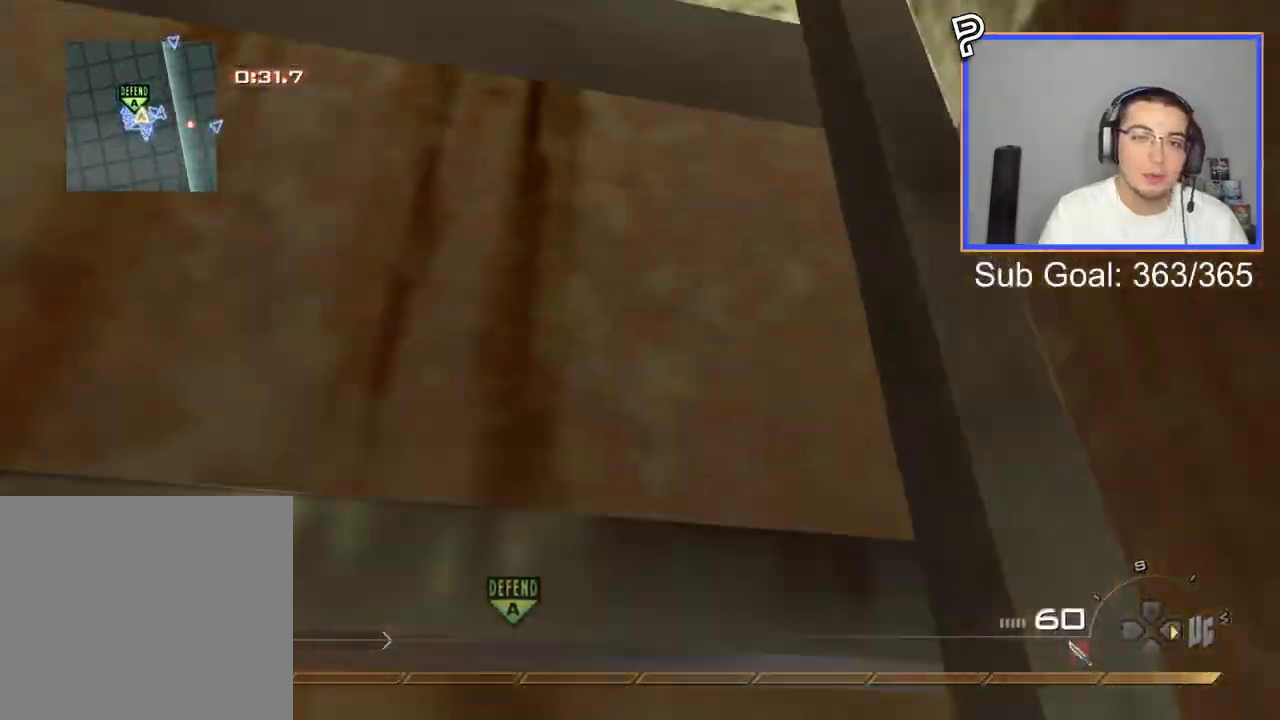
{"buttons": [], "right_stick": "up", "events": []}
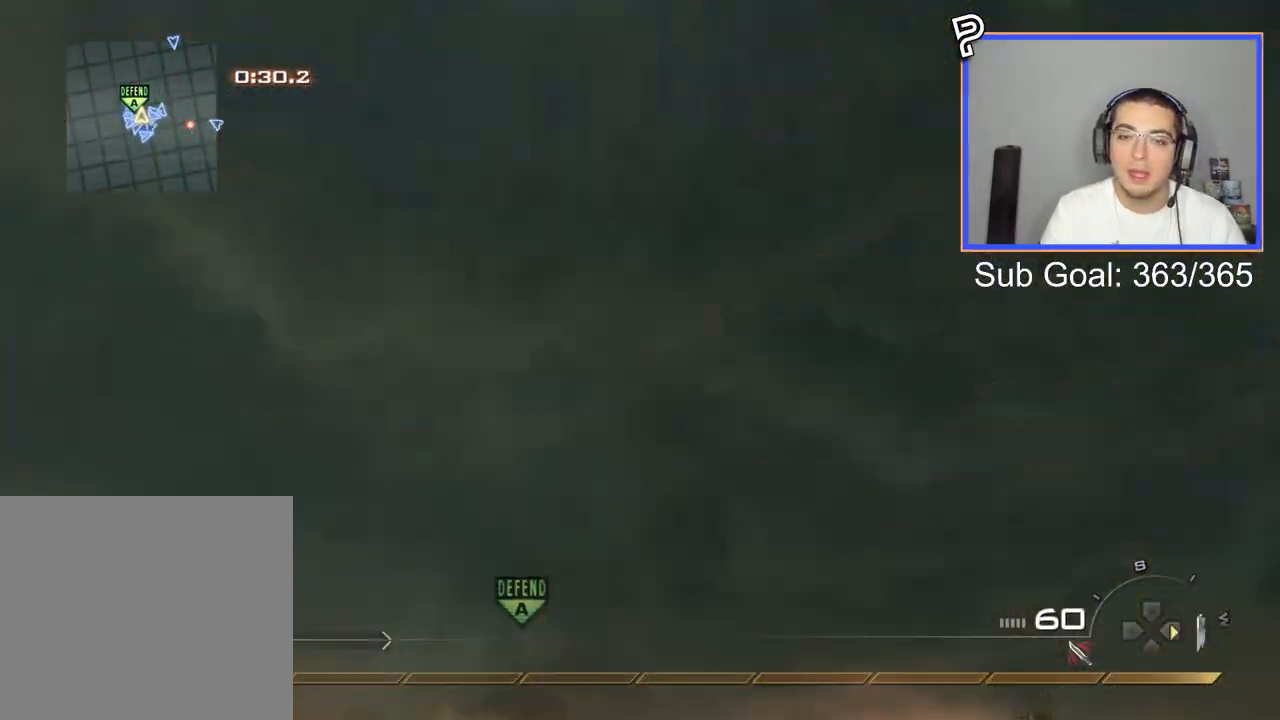
{"buttons": [], "right_stick": "center", "events": [[84, "right_stick", "center"], [134, "right_stick", "down"], [284, "right_stick", "center"]]}